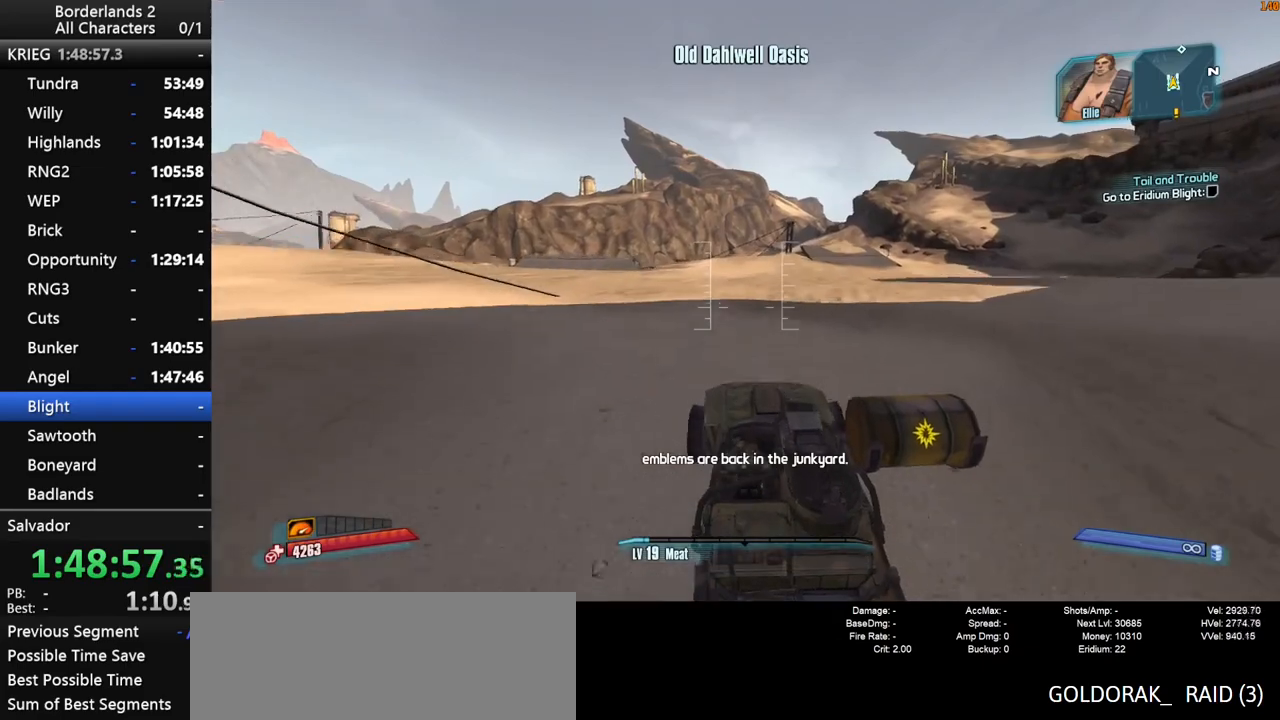
Gameplay with keyboard and mouse; each line is a JSON object with the keys and mouse buttons held at the frame after it. "events" lists presses ("down") and releases ("up") of "1", "2", "3", "4", "a", "b", "c", "ctrl", "d", "down", "e", "end", "escape", "f", "g", "left", "q", "r", "return", "right", "s", "shift_l", "space", "t", "tab", "up", "v", "w", "x", "y", "z", "mouse_left", "mouse_middle", "mouse_right", "mouse_wheel_up" and "mouse_wheel_down" between this image and that frame as [ms after this image, input, new state], when the widget could be followed in between. "mouse_left", "mouse_middle", "mouse_right", "mouse_wheel_up", "mouse_wheel_down" = the "left", "middle", "right", "wheel_up", "wheel_down" buttons of the "mouse" list. No other keys are recorded. "mouse_move" is the direction in which the mouse moves at that frame (one of eight, or "still"), when it could be read.
{"keys": ["shift_l", "w"], "mouse": [], "mouse_move": "still", "events": [[300, "shift_l", "down"]]}
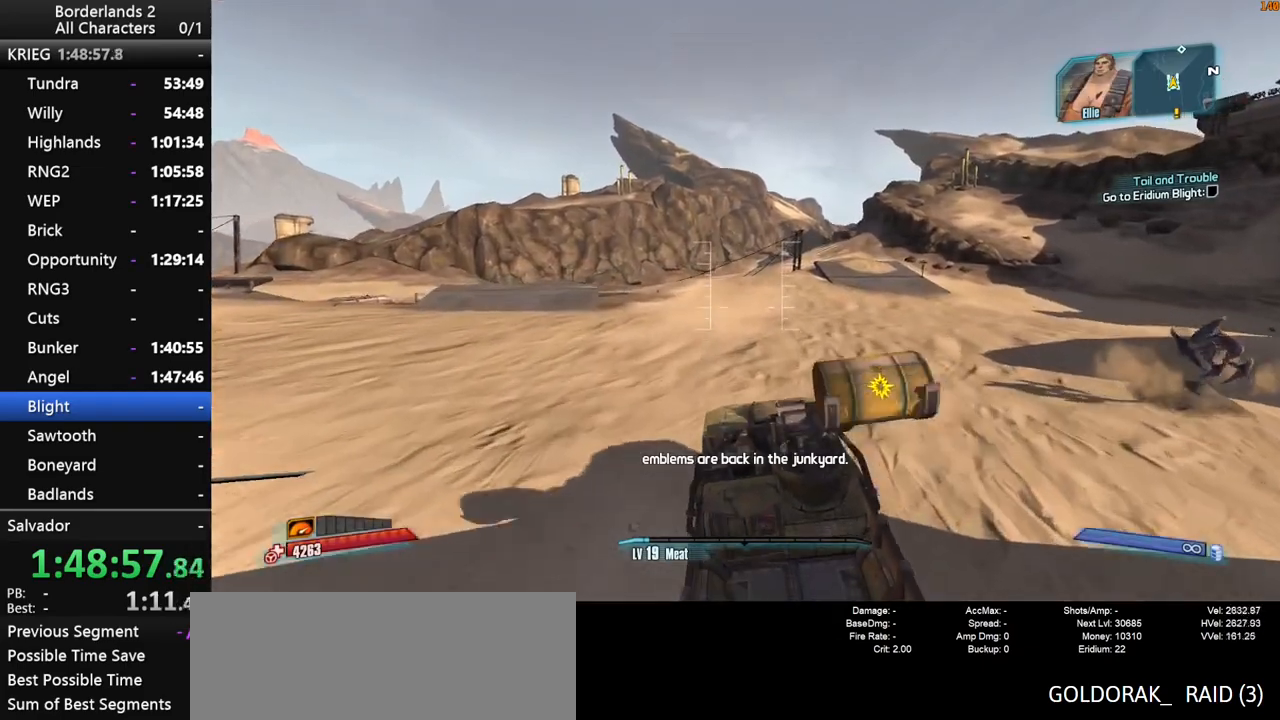
{"keys": ["shift_l", "w"], "mouse": [], "mouse_move": "right", "events": []}
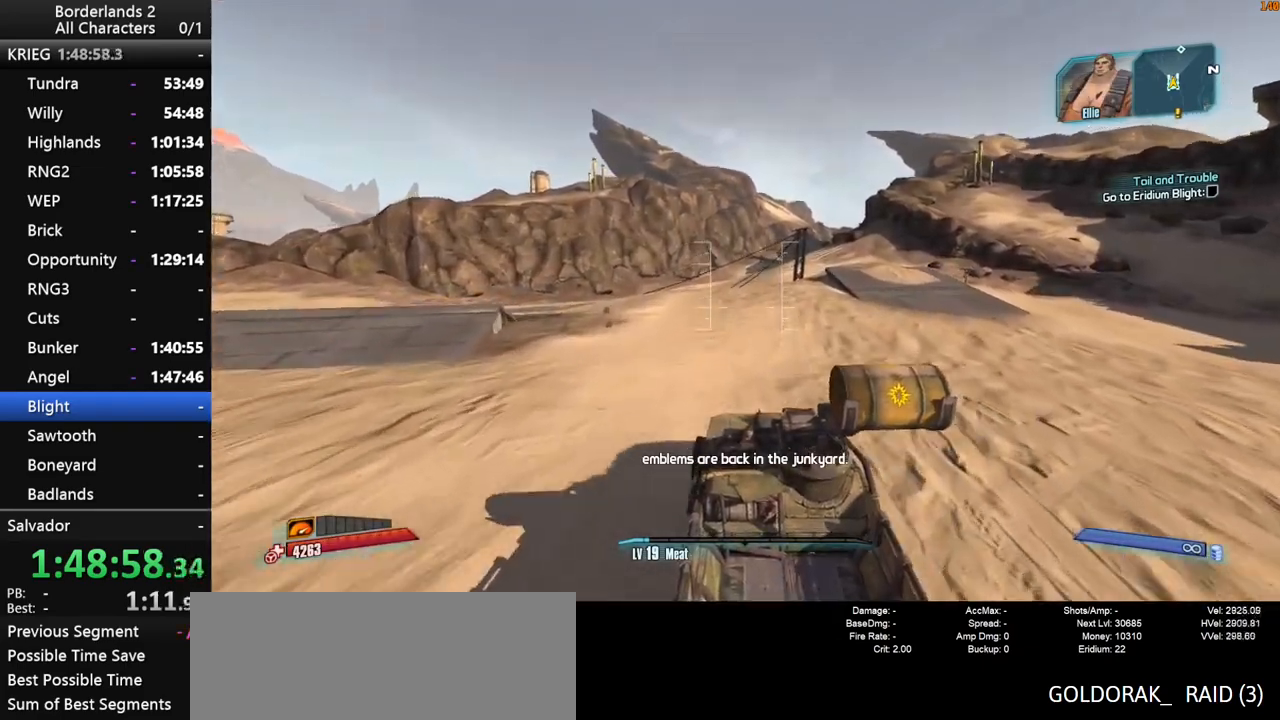
{"keys": ["v", "w"], "mouse": [], "mouse_move": "still", "events": [[33, "shift_l", "up"], [467, "v", "down"]]}
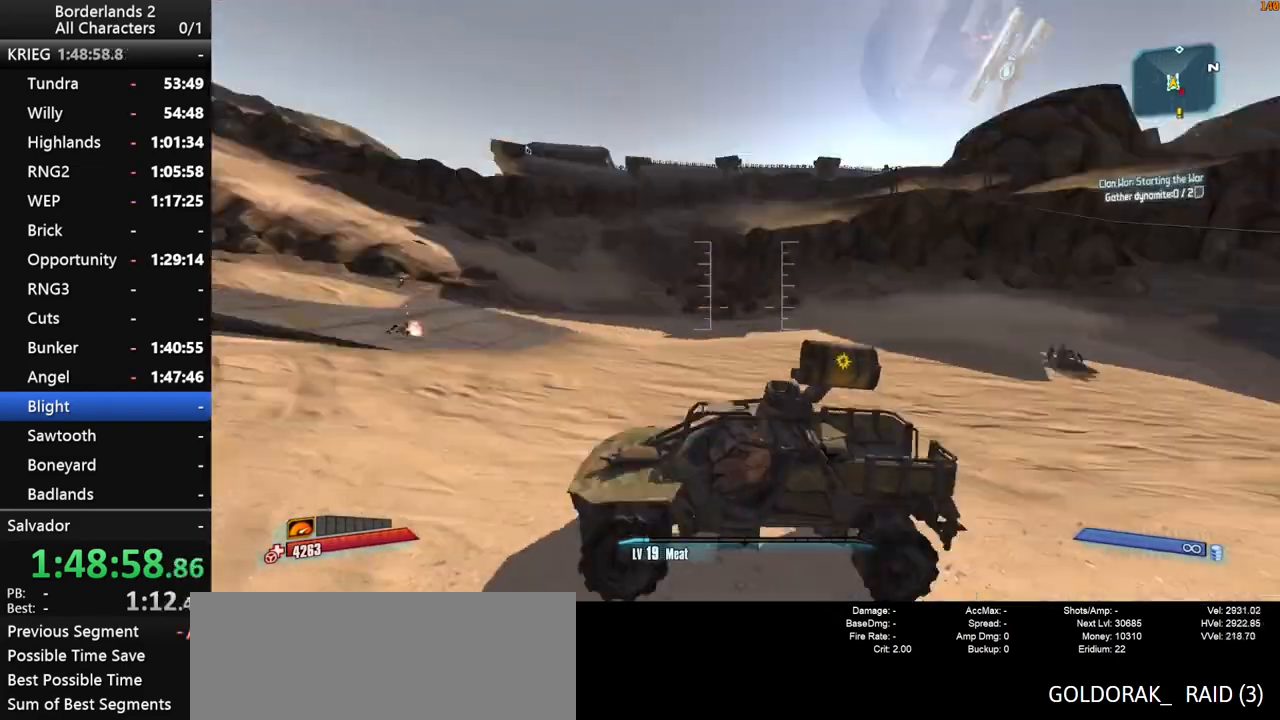
{"keys": ["v", "w"], "mouse": [], "mouse_move": "still", "events": []}
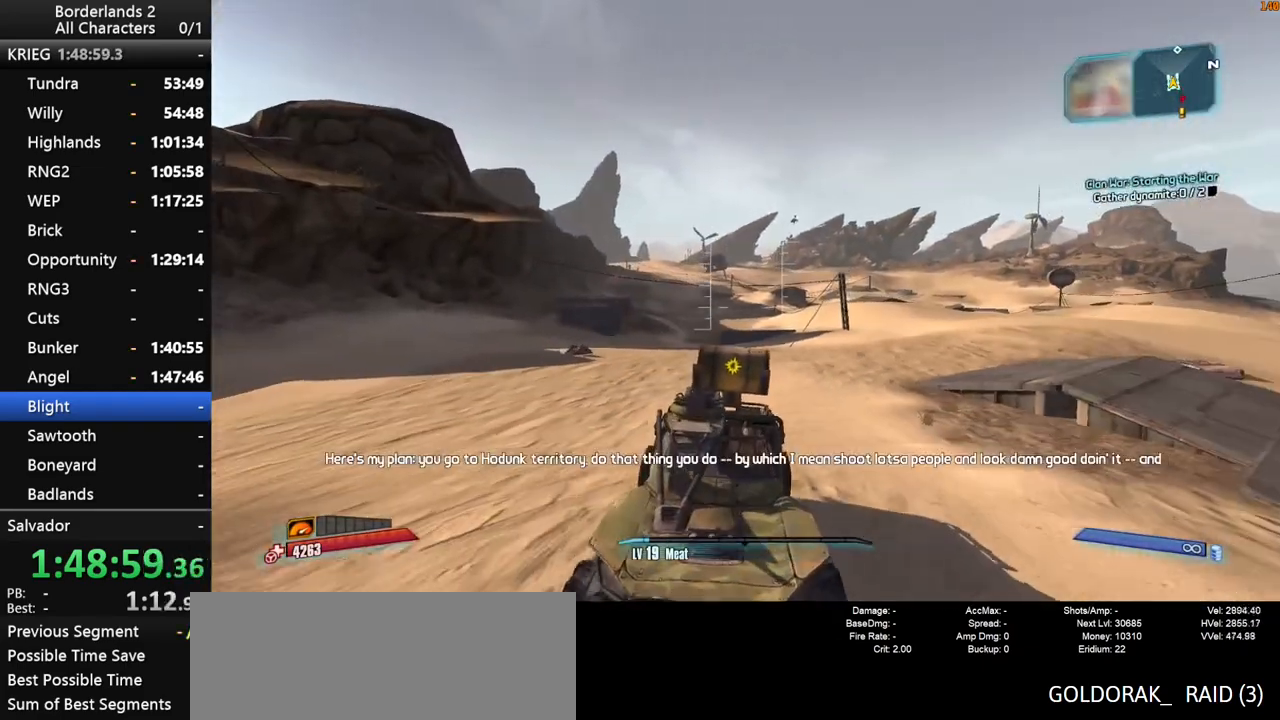
{"keys": ["w"], "mouse": [], "mouse_move": "still", "events": [[117, "v", "up"]]}
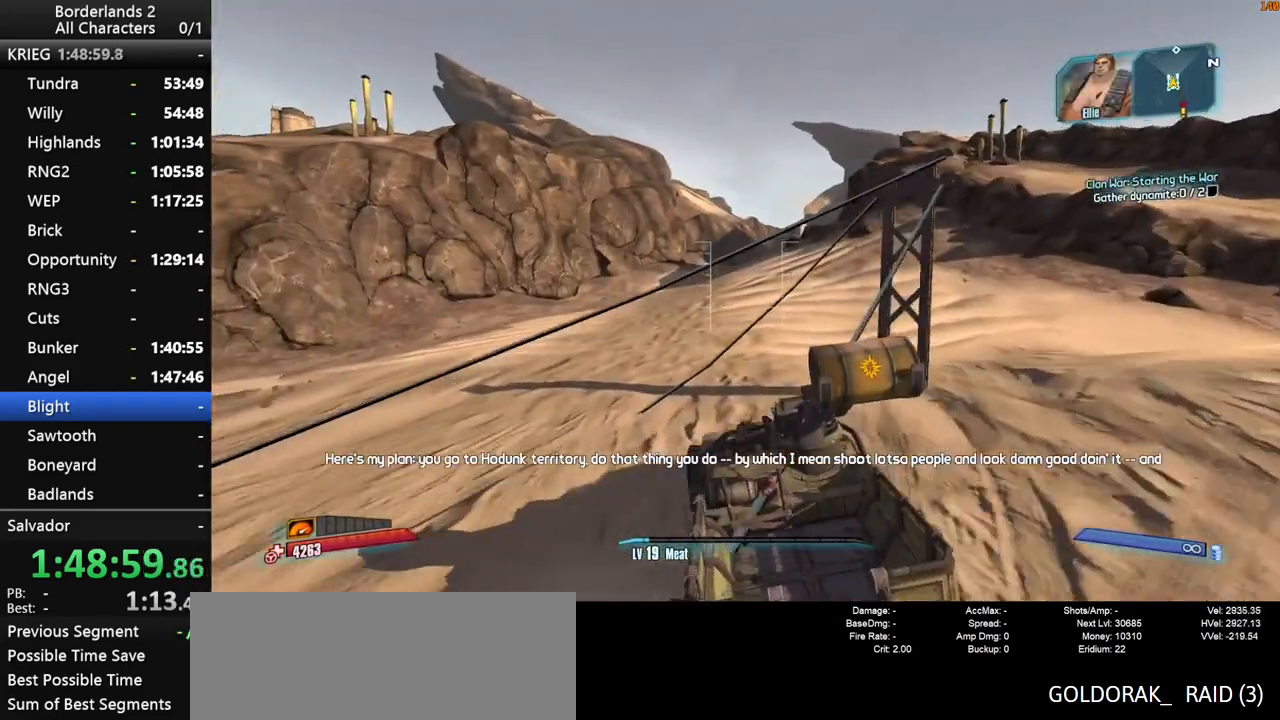
{"keys": ["w"], "mouse": [], "mouse_move": "still", "events": []}
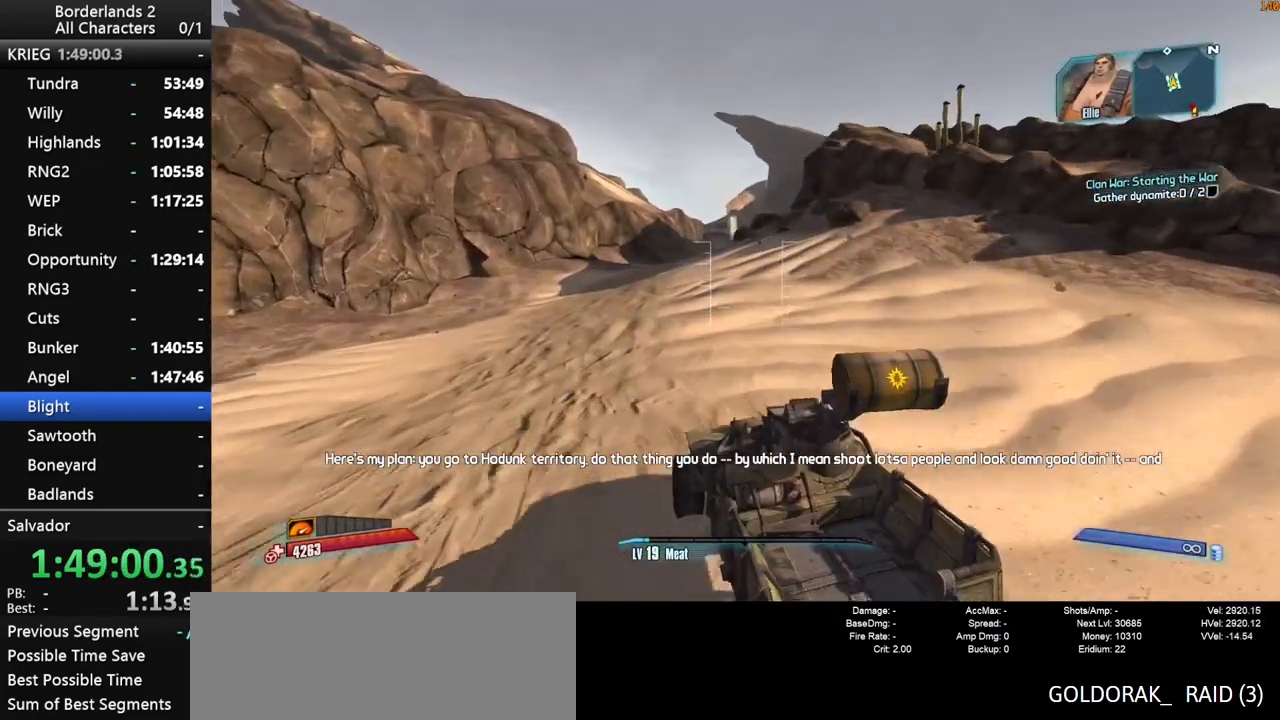
{"keys": ["w"], "mouse": [], "mouse_move": "still", "events": []}
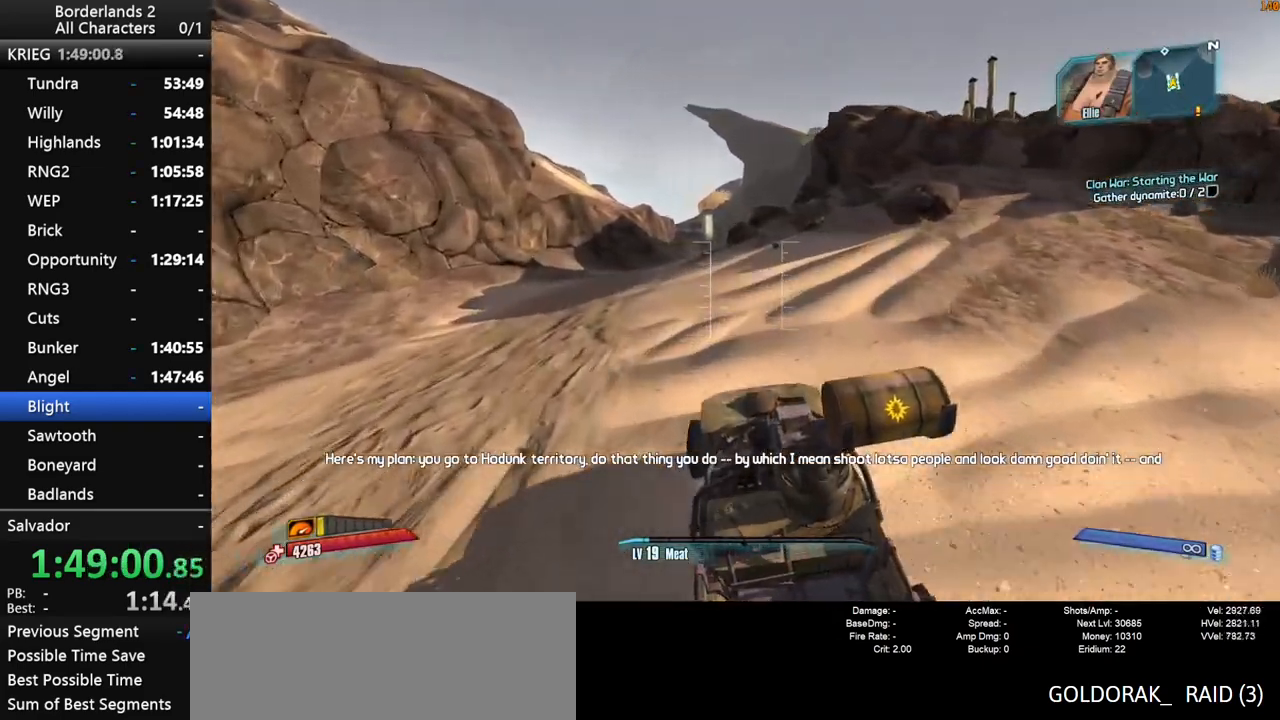
{"keys": ["w"], "mouse": [], "mouse_move": "still", "events": []}
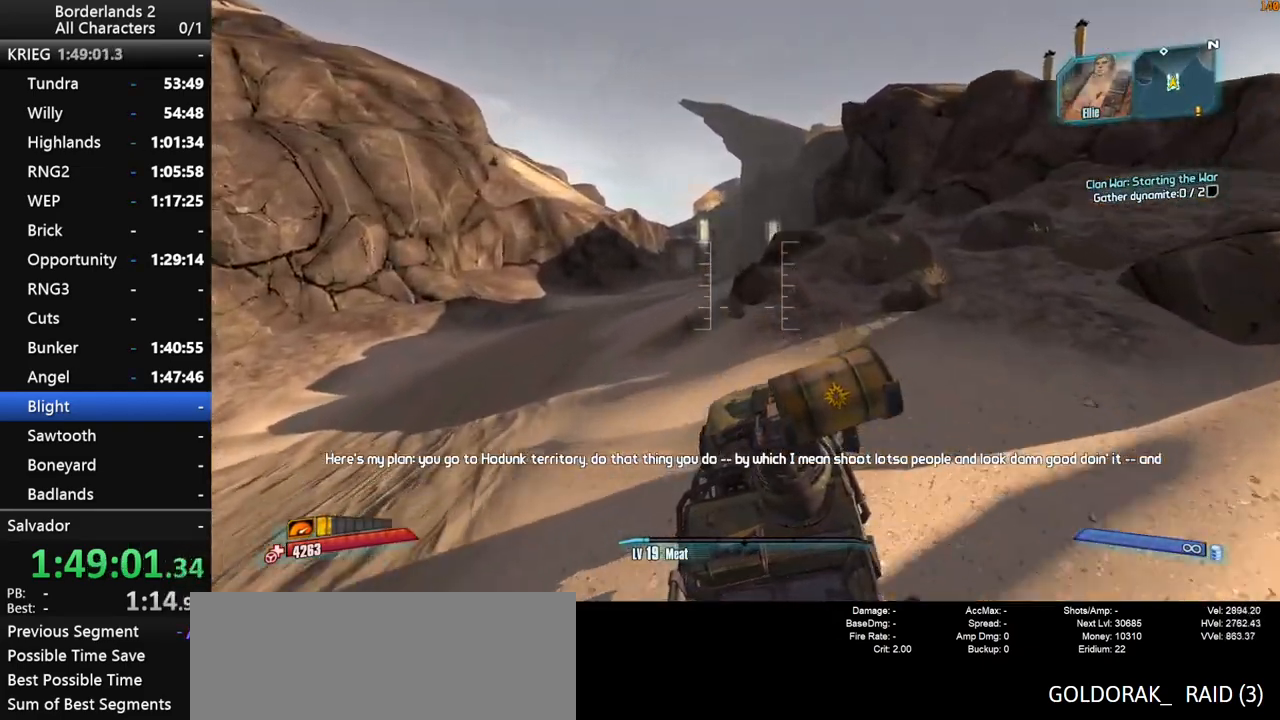
{"keys": ["w"], "mouse": [], "mouse_move": "still", "events": []}
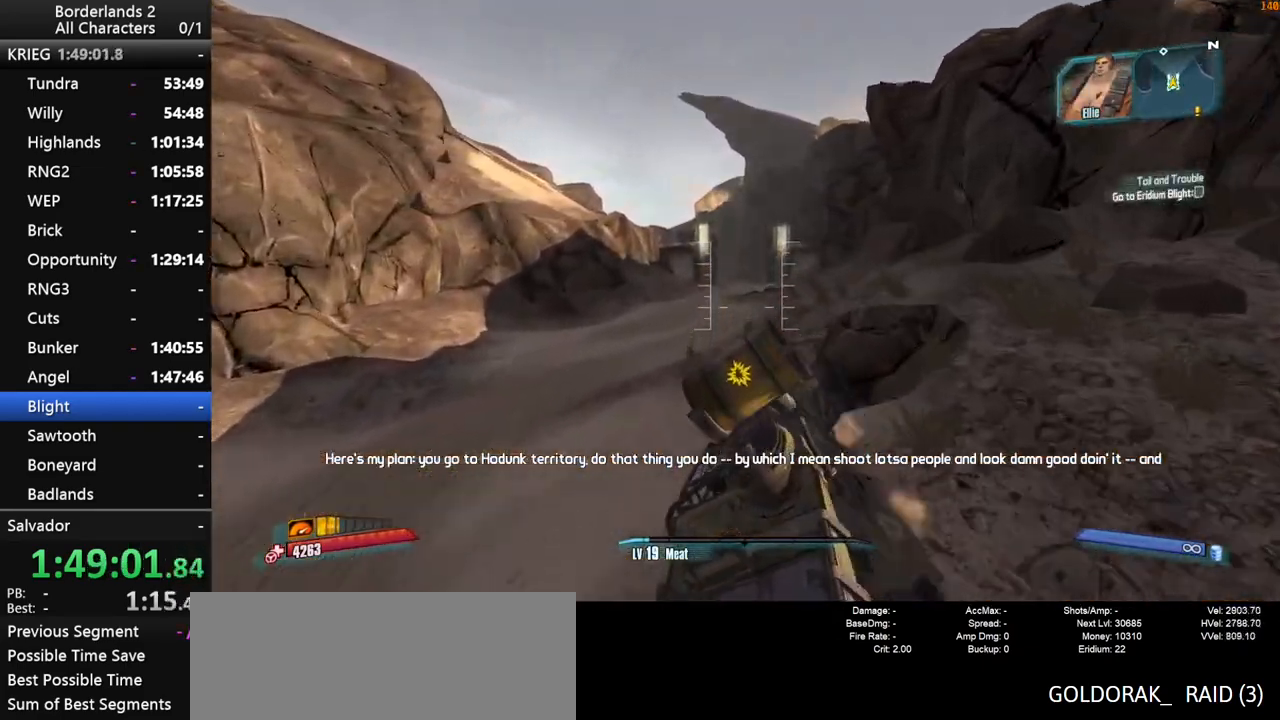
{"keys": ["w"], "mouse": [], "mouse_move": "still", "events": []}
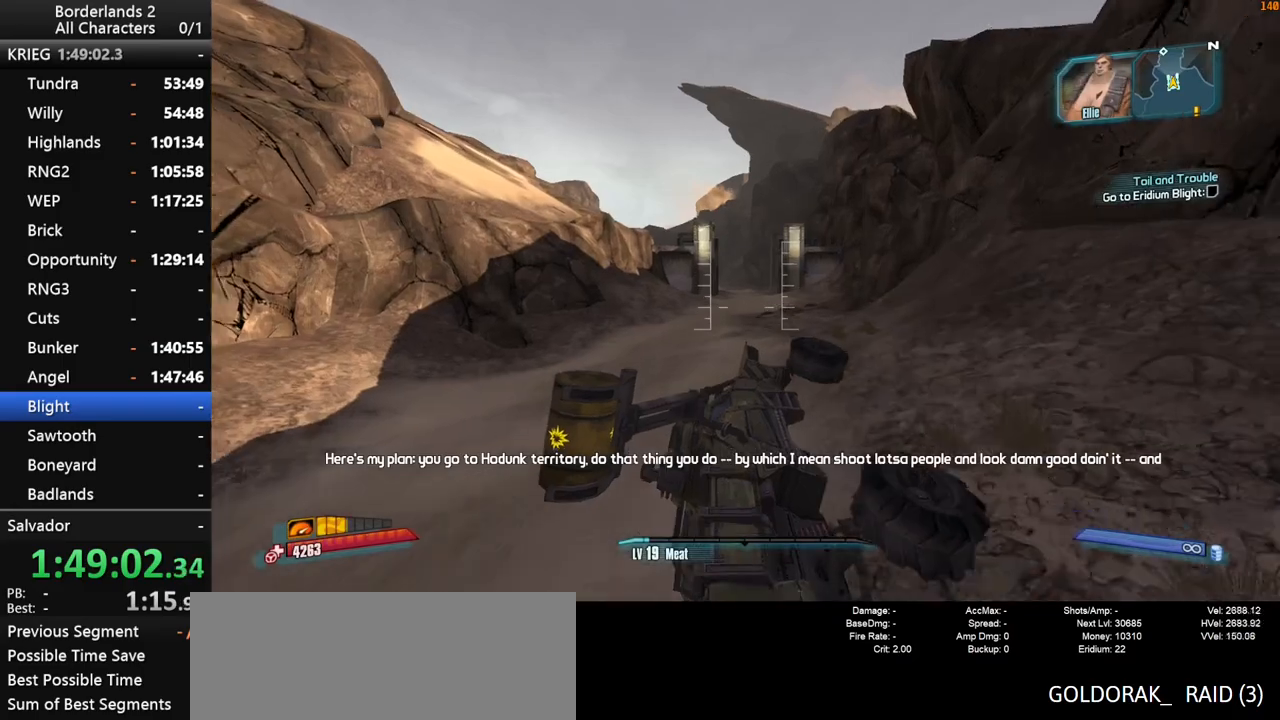
{"keys": ["w"], "mouse": [], "mouse_move": "still", "events": []}
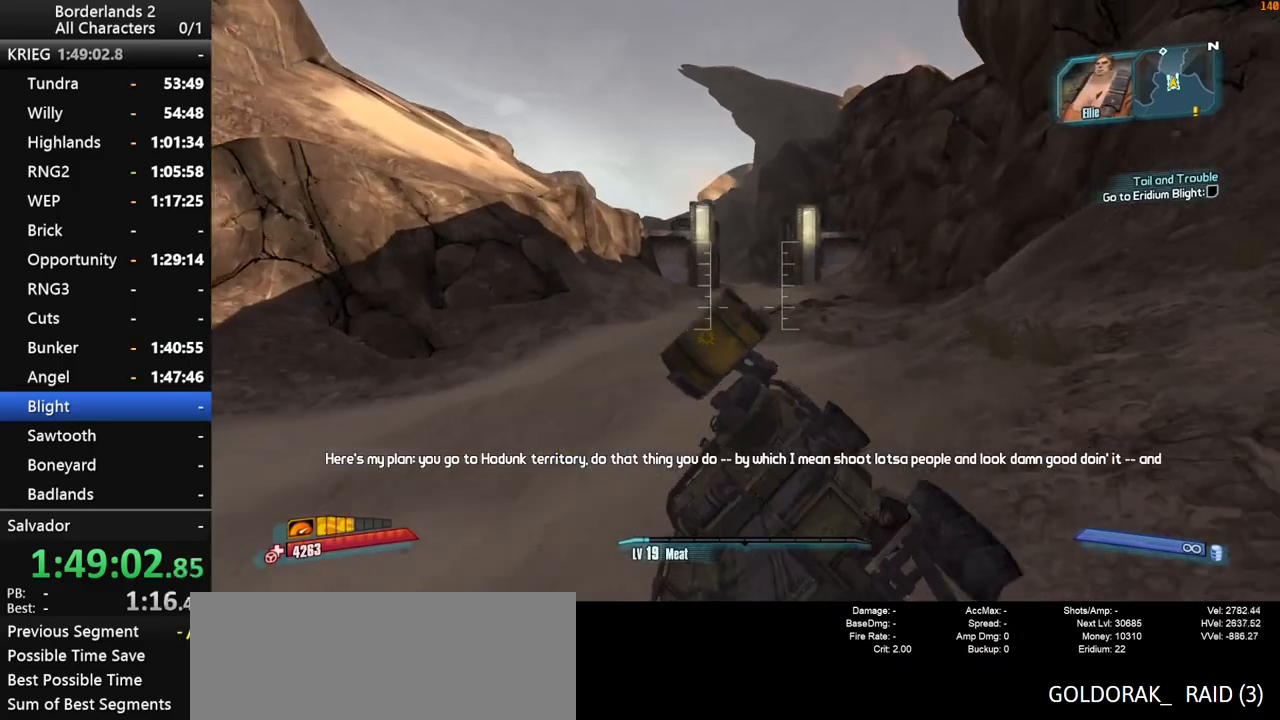
{"keys": ["w"], "mouse": [], "mouse_move": "still", "events": []}
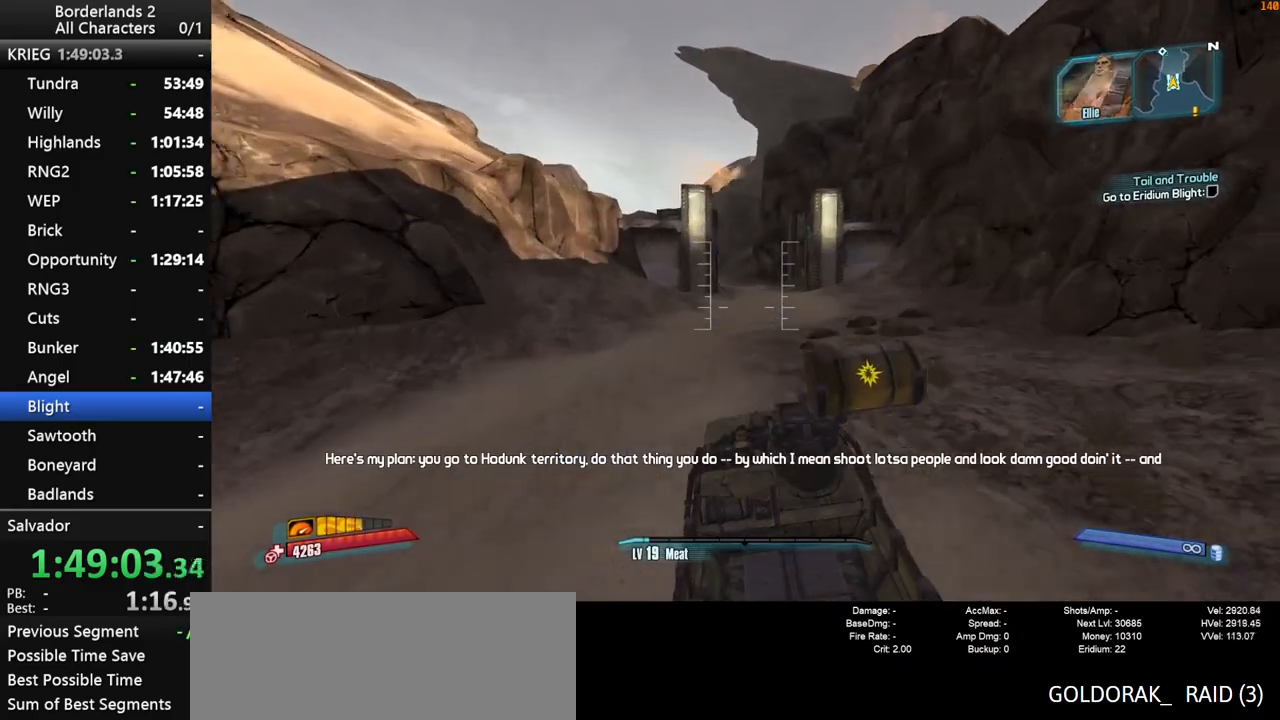
{"keys": ["w"], "mouse": [], "mouse_move": "still", "events": []}
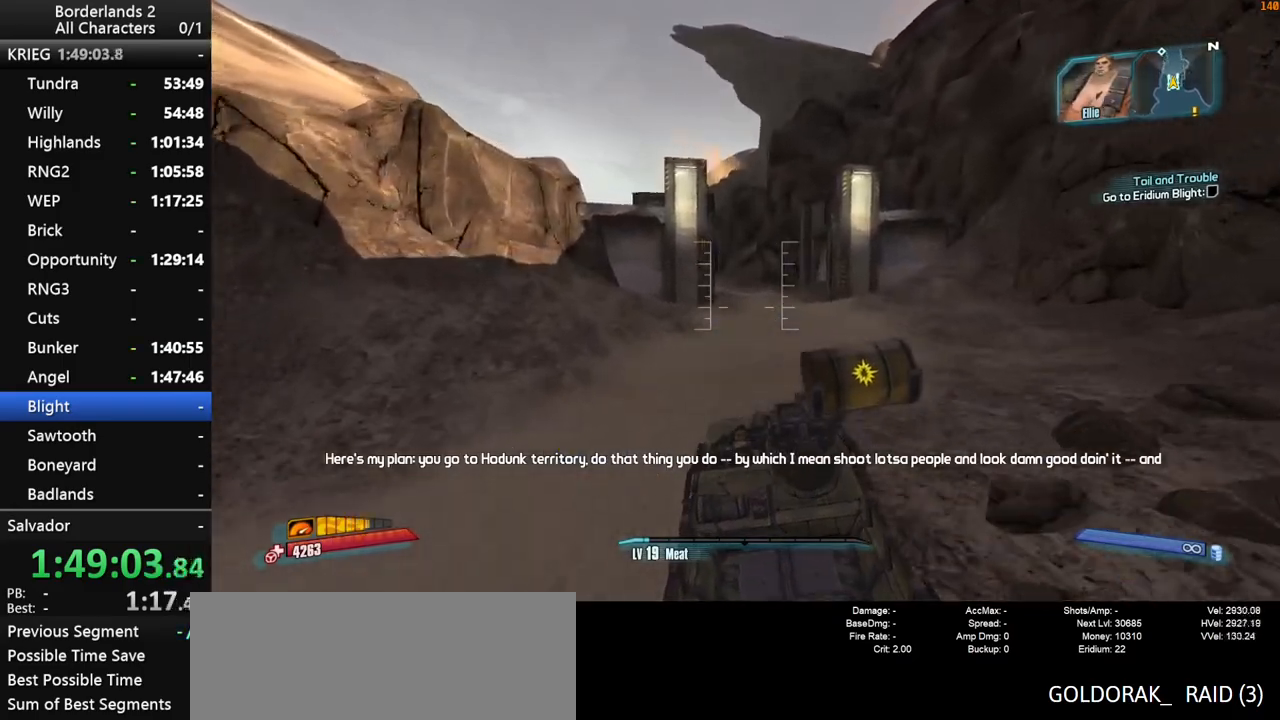
{"keys": ["w"], "mouse": [], "mouse_move": "still", "events": []}
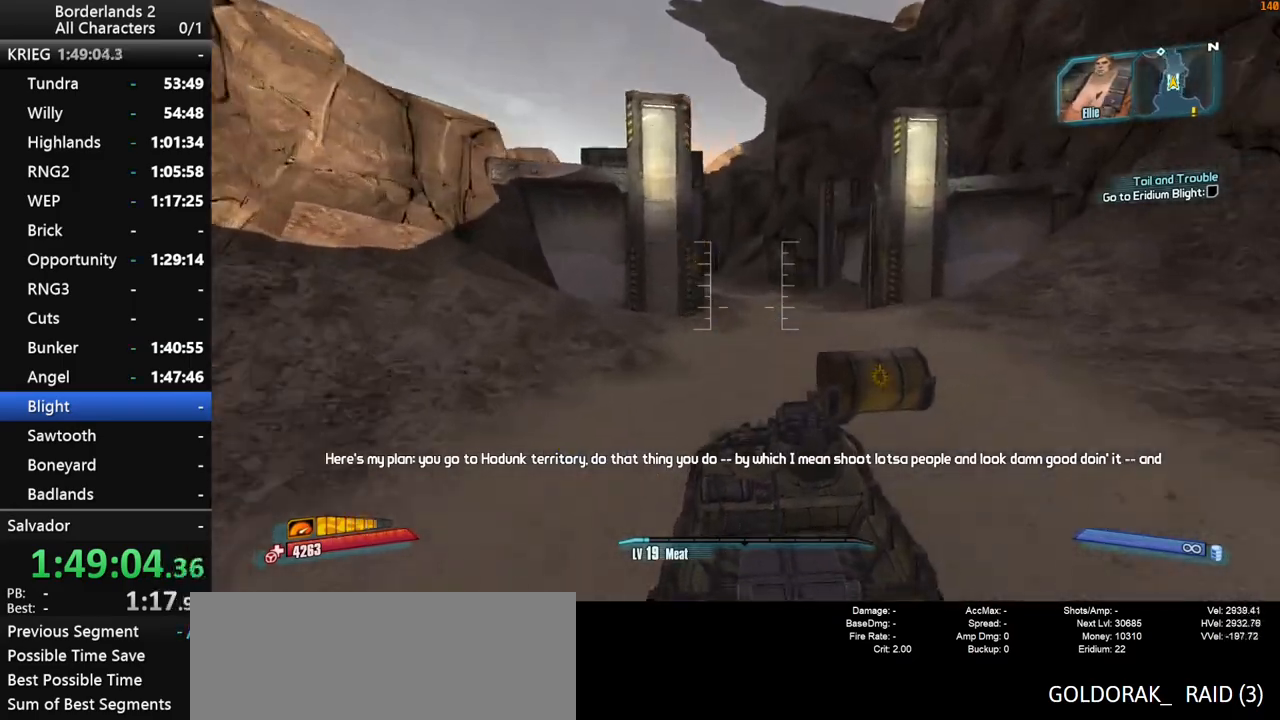
{"keys": ["w"], "mouse": [], "mouse_move": "left", "events": []}
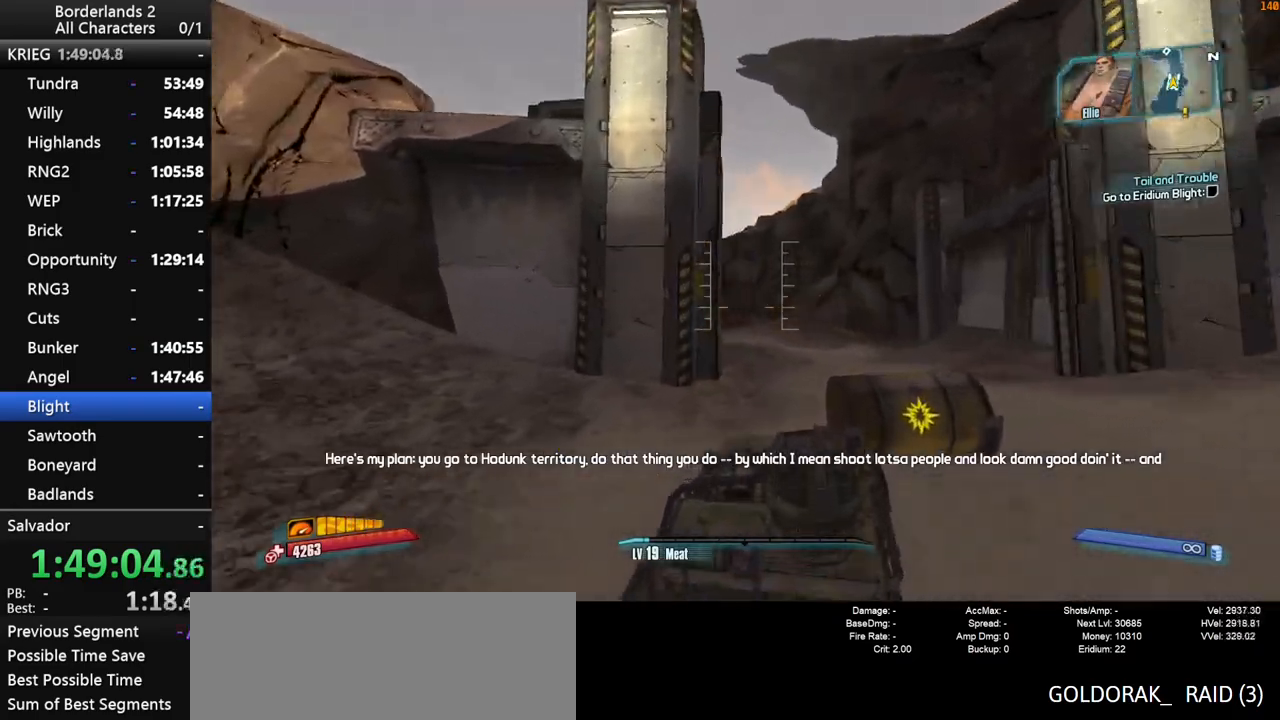
{"keys": ["w"], "mouse": [], "mouse_move": "left", "events": []}
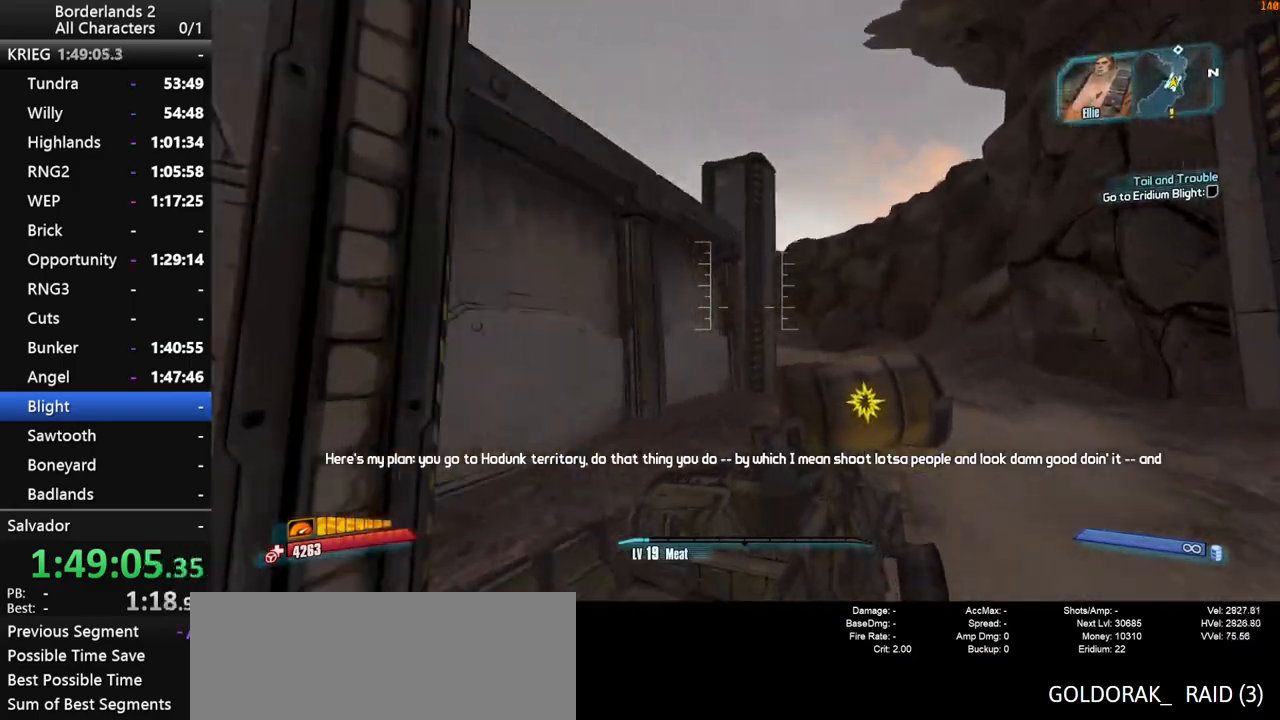
{"keys": ["w", "y"], "mouse": [], "mouse_move": "left", "events": [[350, "y", "down"]]}
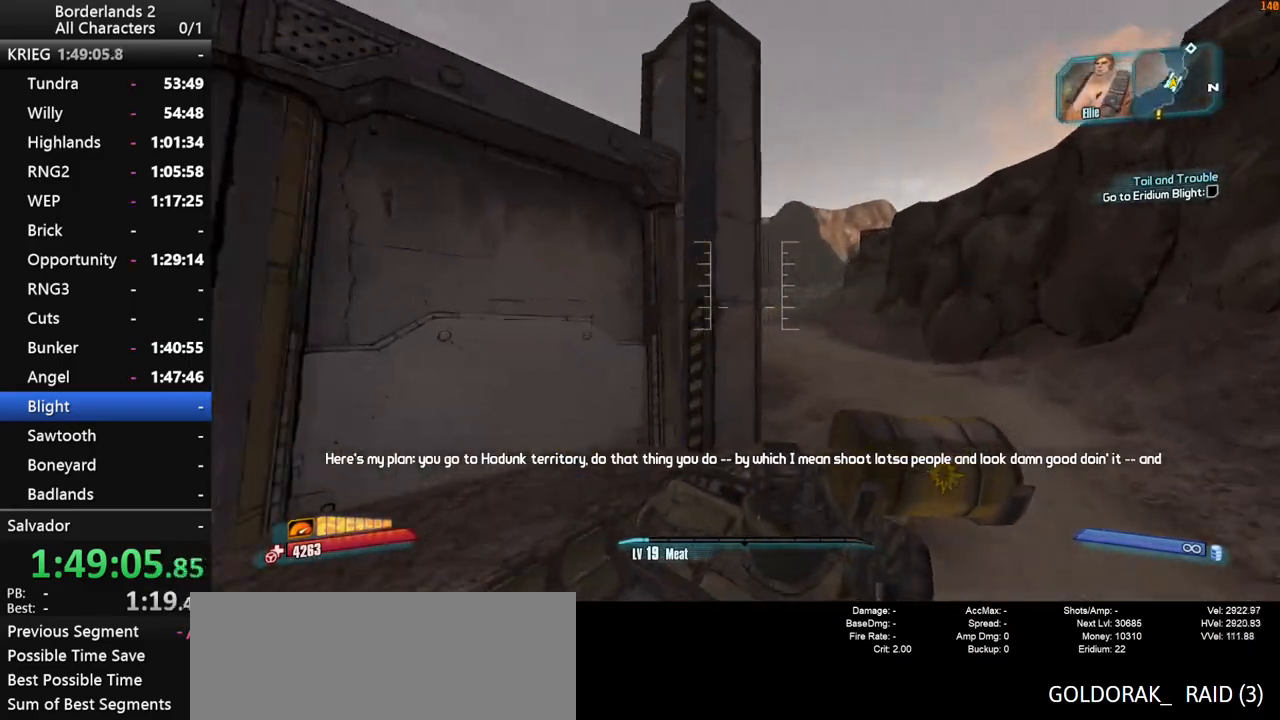
{"keys": ["w"], "mouse": [], "mouse_move": "still", "events": [[183, "y", "up"]]}
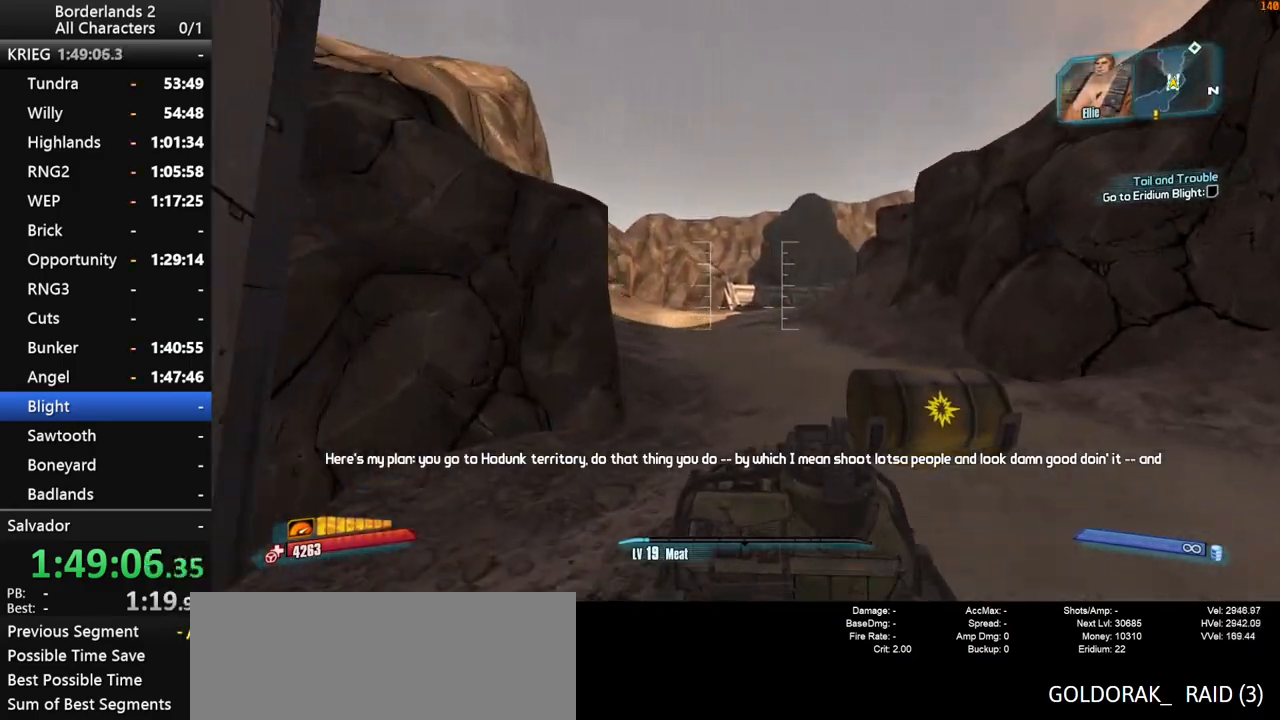
{"keys": ["w"], "mouse": [], "mouse_move": "right", "events": [[17, "f", "down"], [200, "f", "up"]]}
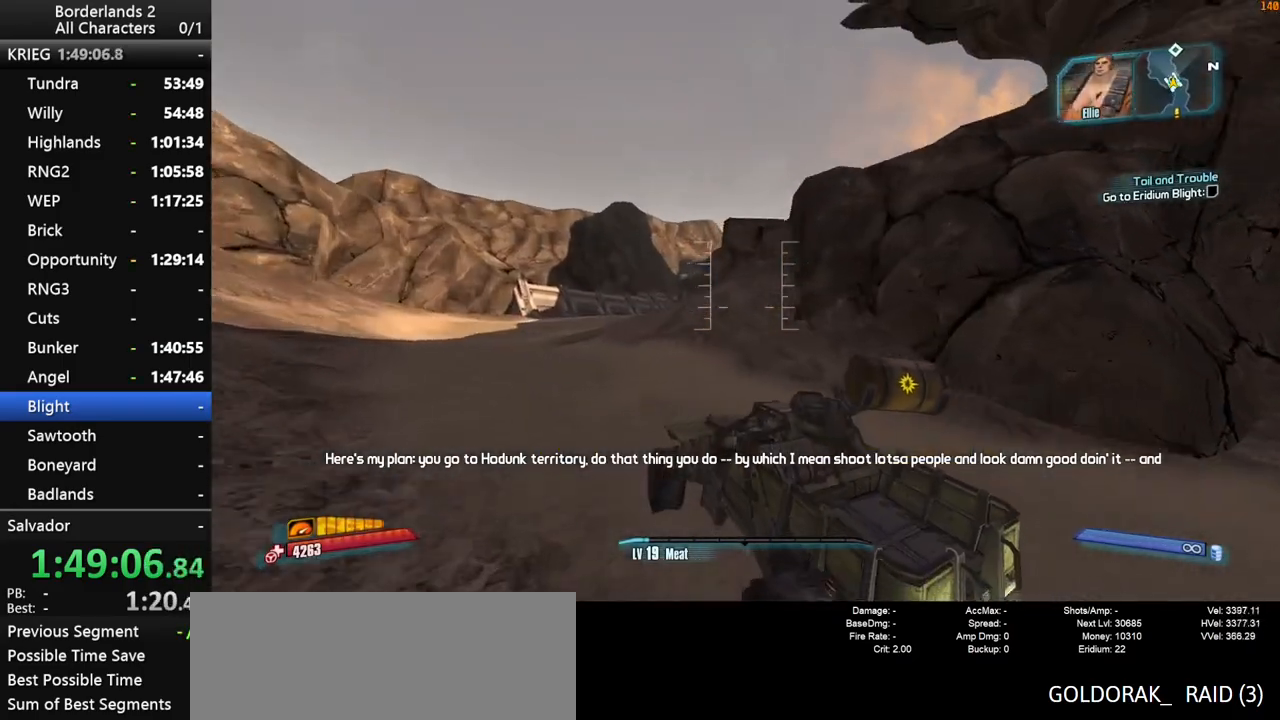
{"keys": ["w"], "mouse": [], "mouse_move": "still", "events": []}
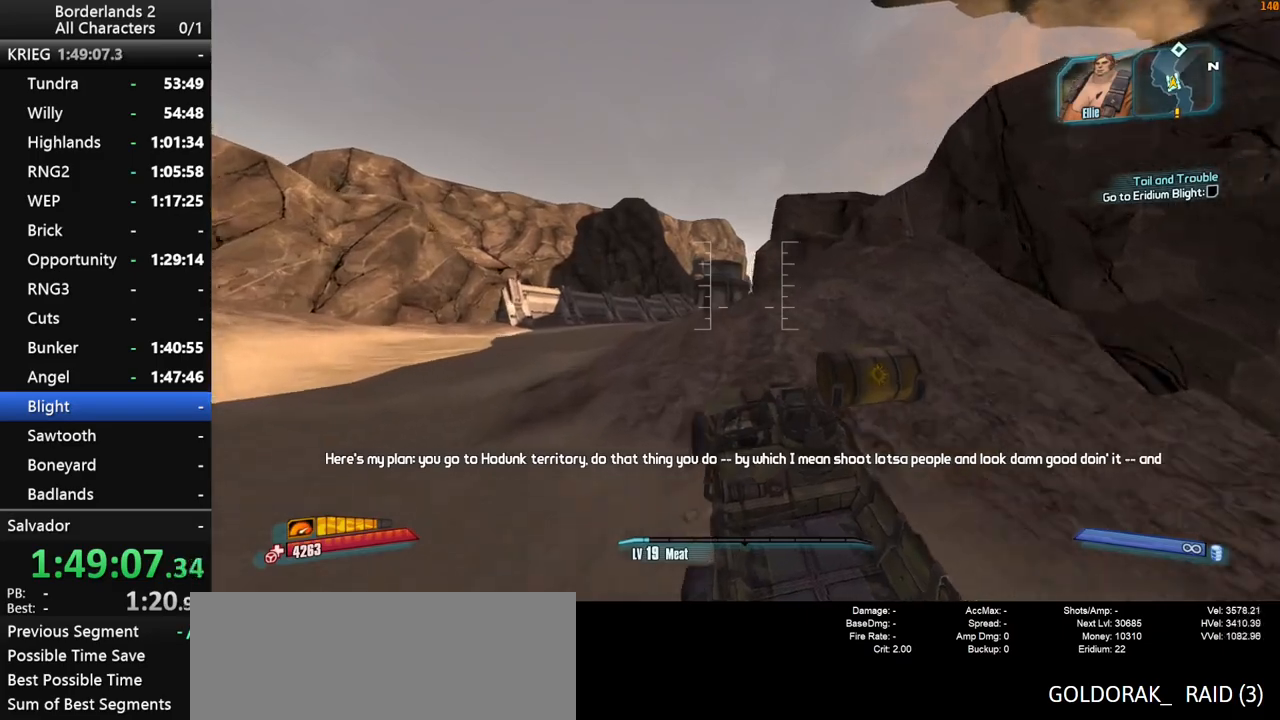
{"keys": ["w"], "mouse": [], "mouse_move": "still", "events": []}
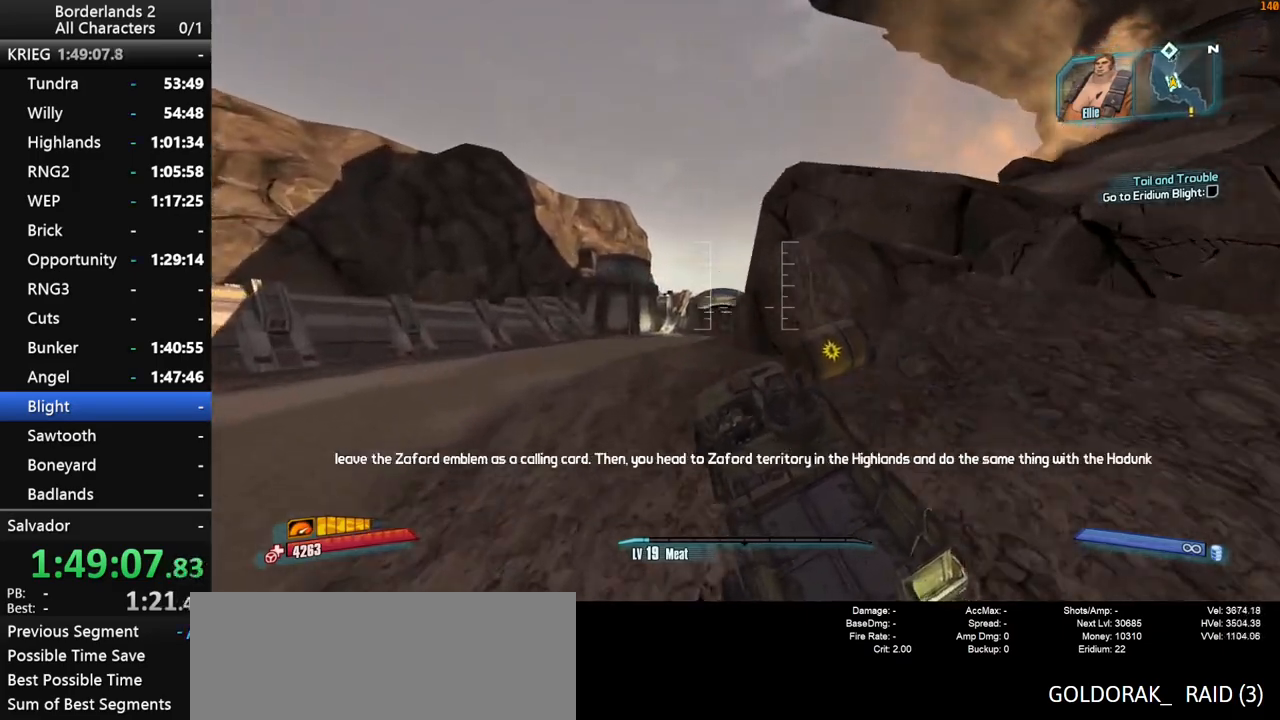
{"keys": ["w"], "mouse": [], "mouse_move": "still", "events": []}
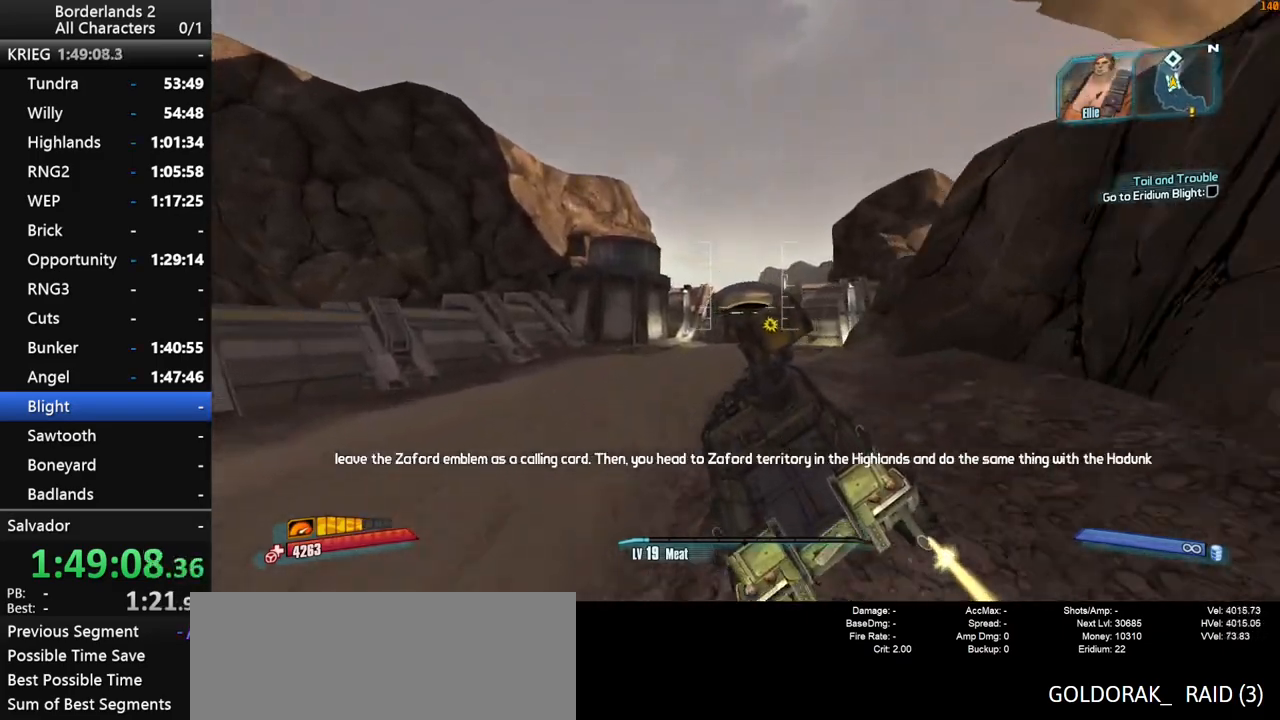
{"keys": ["w"], "mouse": [], "mouse_move": "still", "events": []}
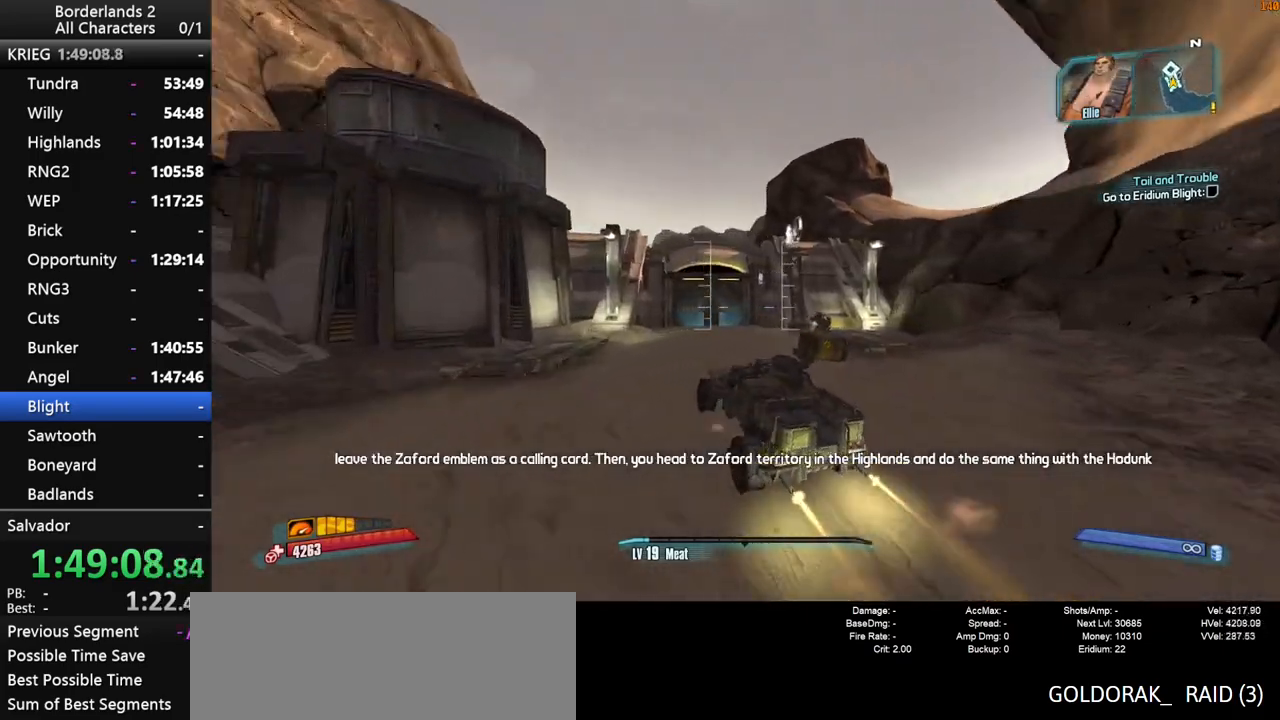
{"keys": ["w"], "mouse": [], "mouse_move": "still", "events": []}
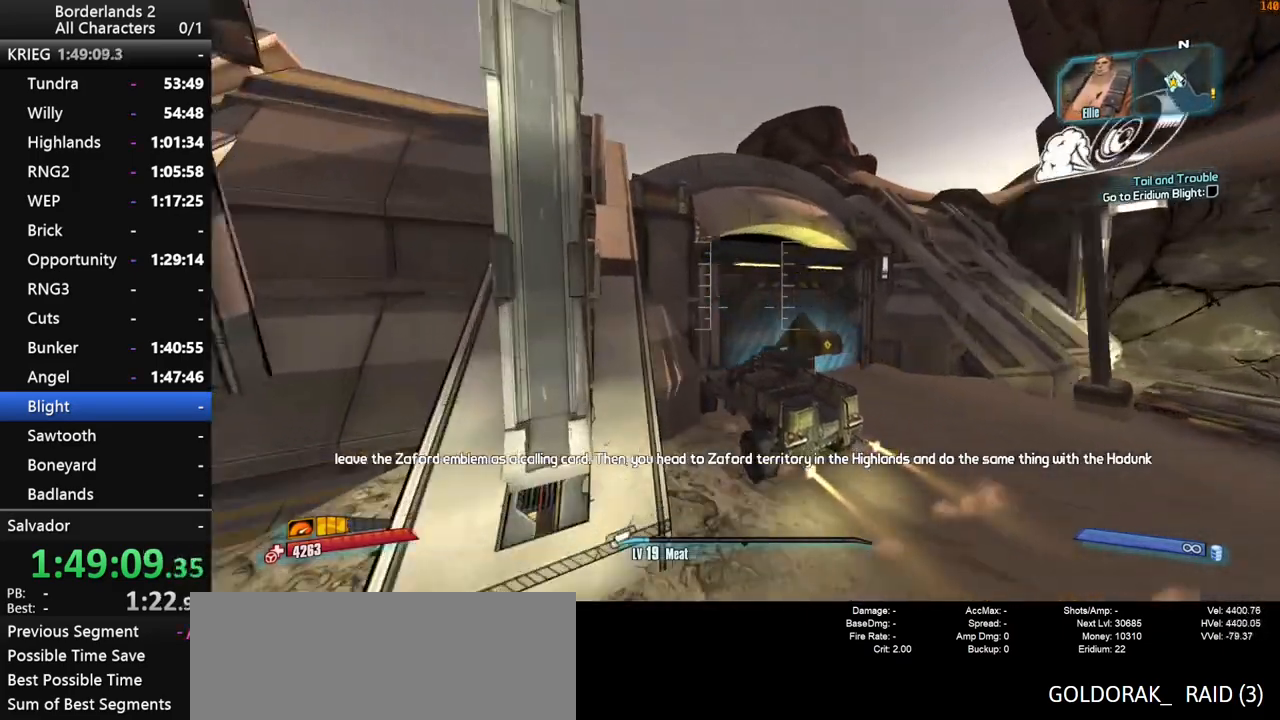
{"keys": [], "mouse": [], "mouse_move": "left", "events": [[300, "e", "down"], [333, "w", "up"], [383, "e", "up"]]}
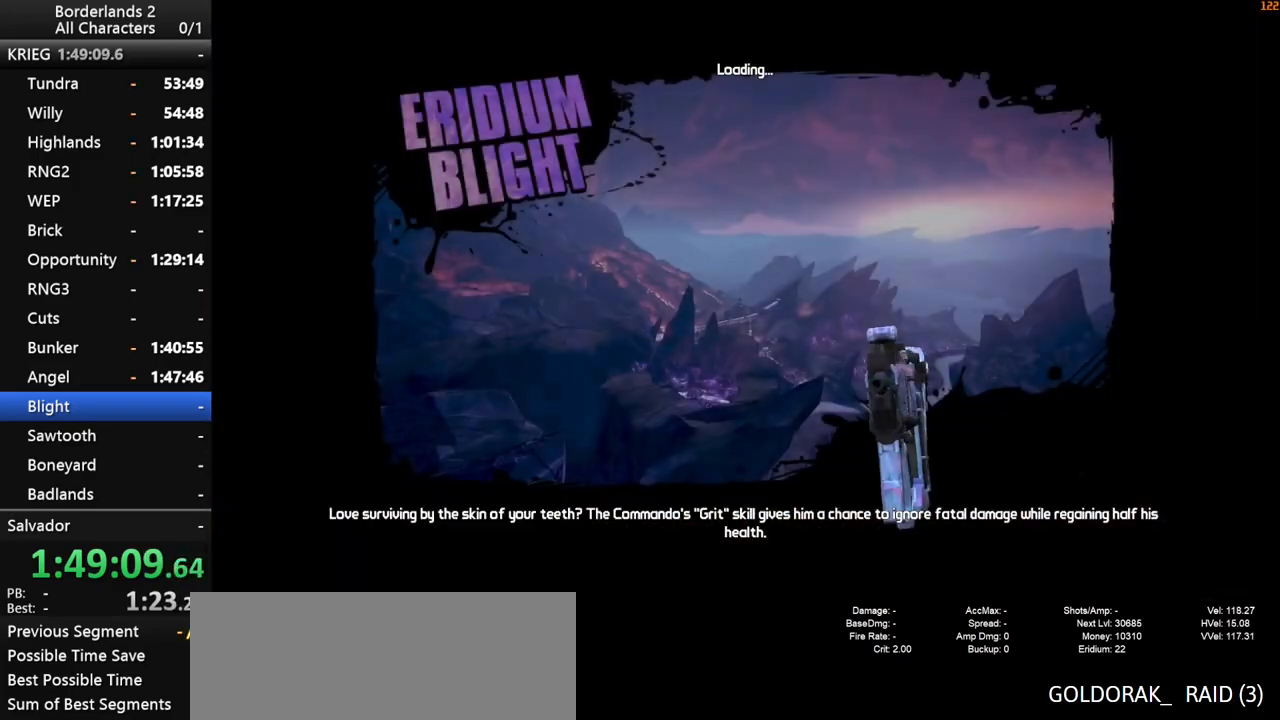
{"keys": [], "mouse": [], "mouse_move": "still", "events": []}
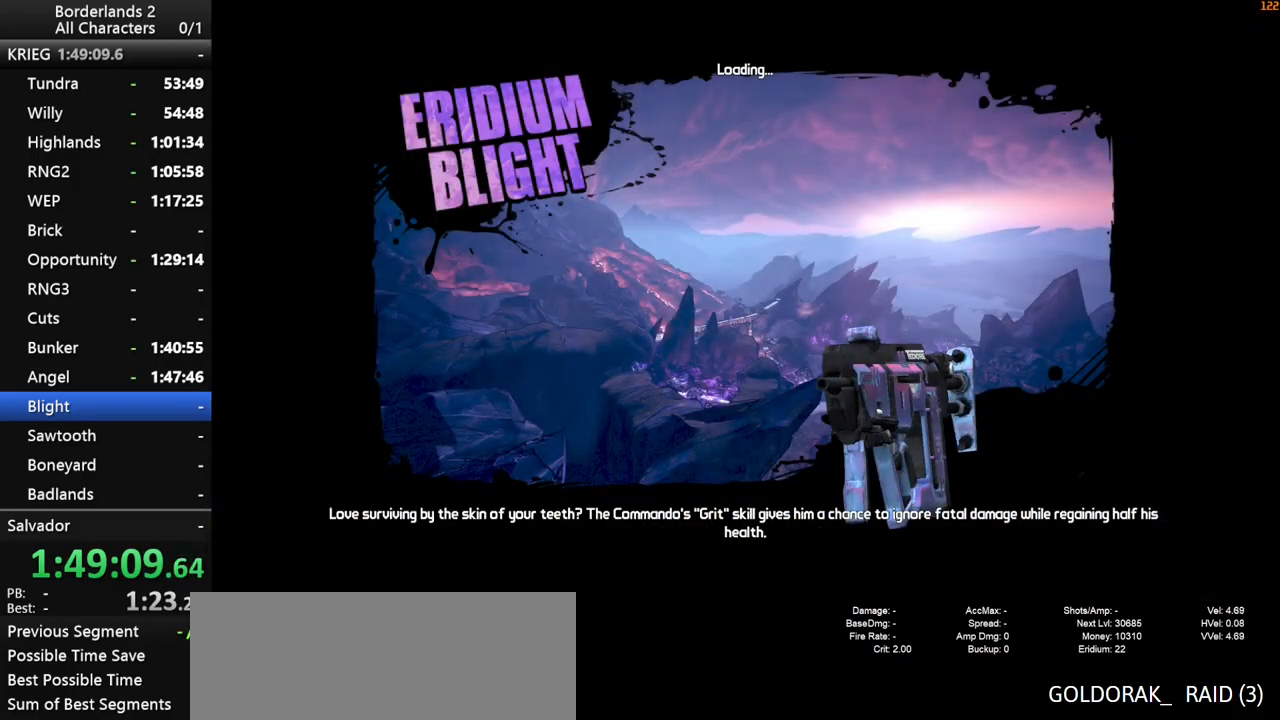
{"keys": [], "mouse": [], "mouse_move": "still", "events": []}
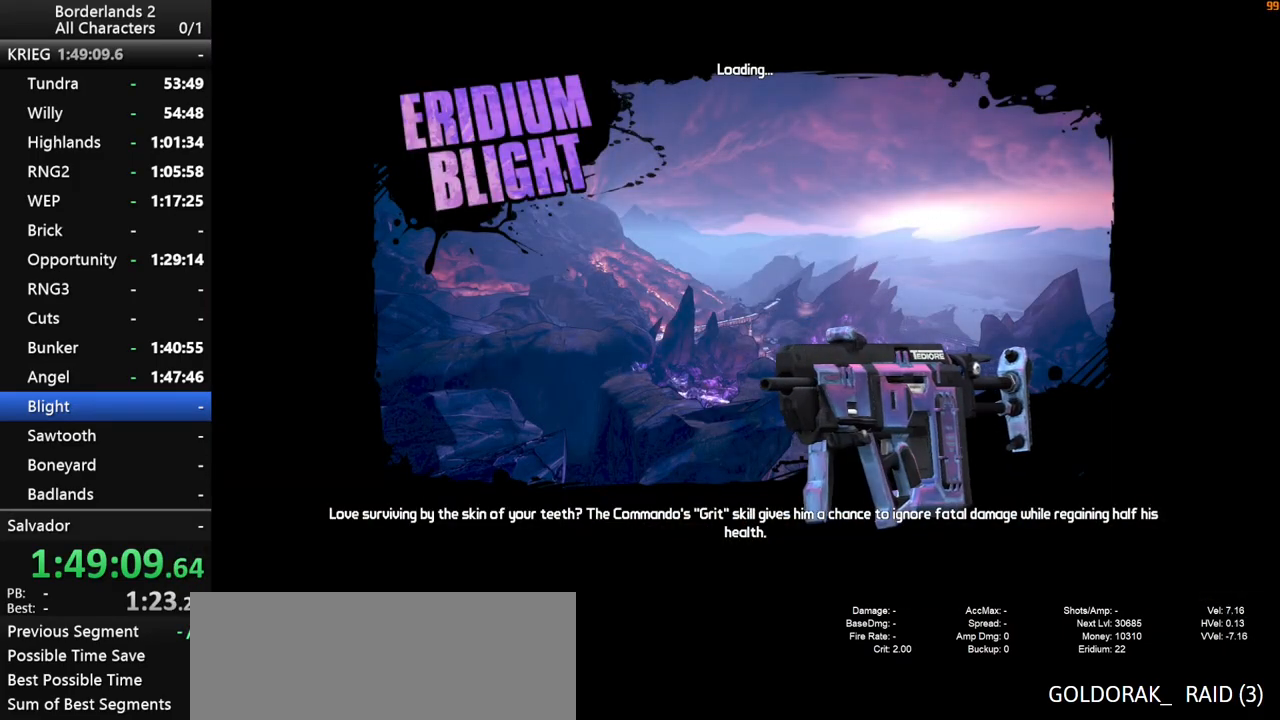
{"keys": [], "mouse": [], "mouse_move": "still", "events": []}
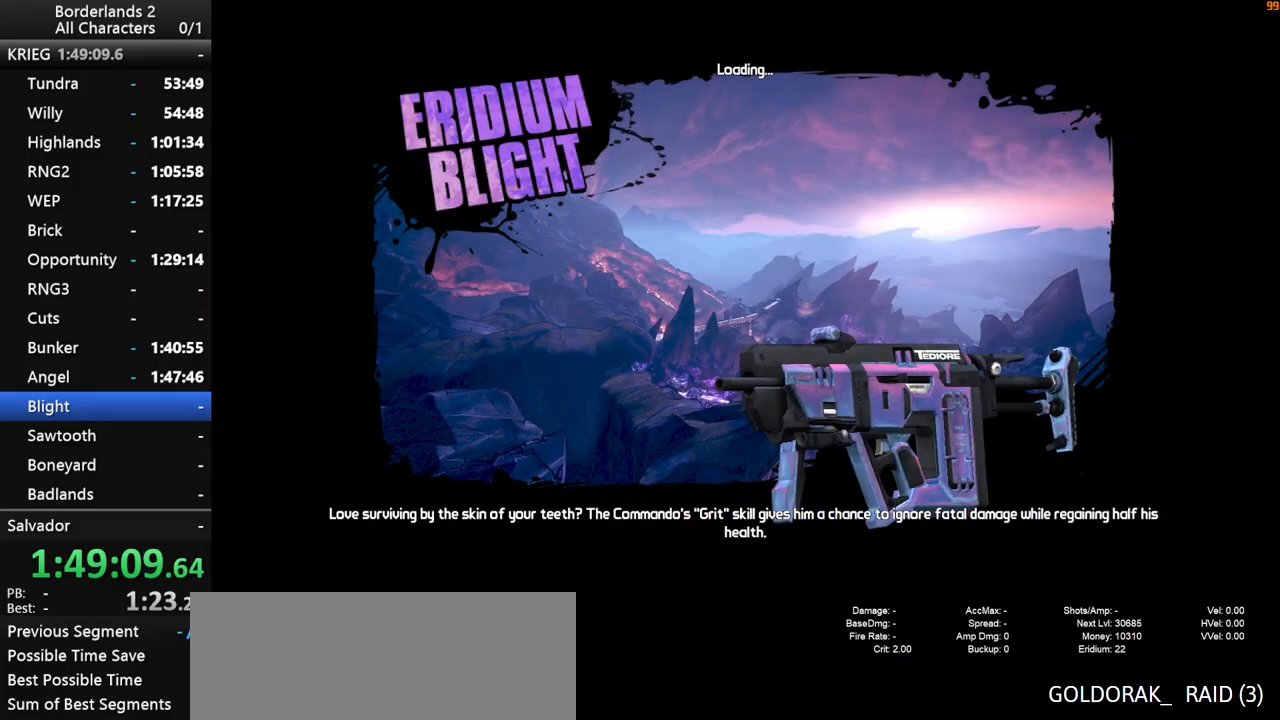
{"keys": ["w"], "mouse": [], "mouse_move": "still", "events": [[400, "w", "down"]]}
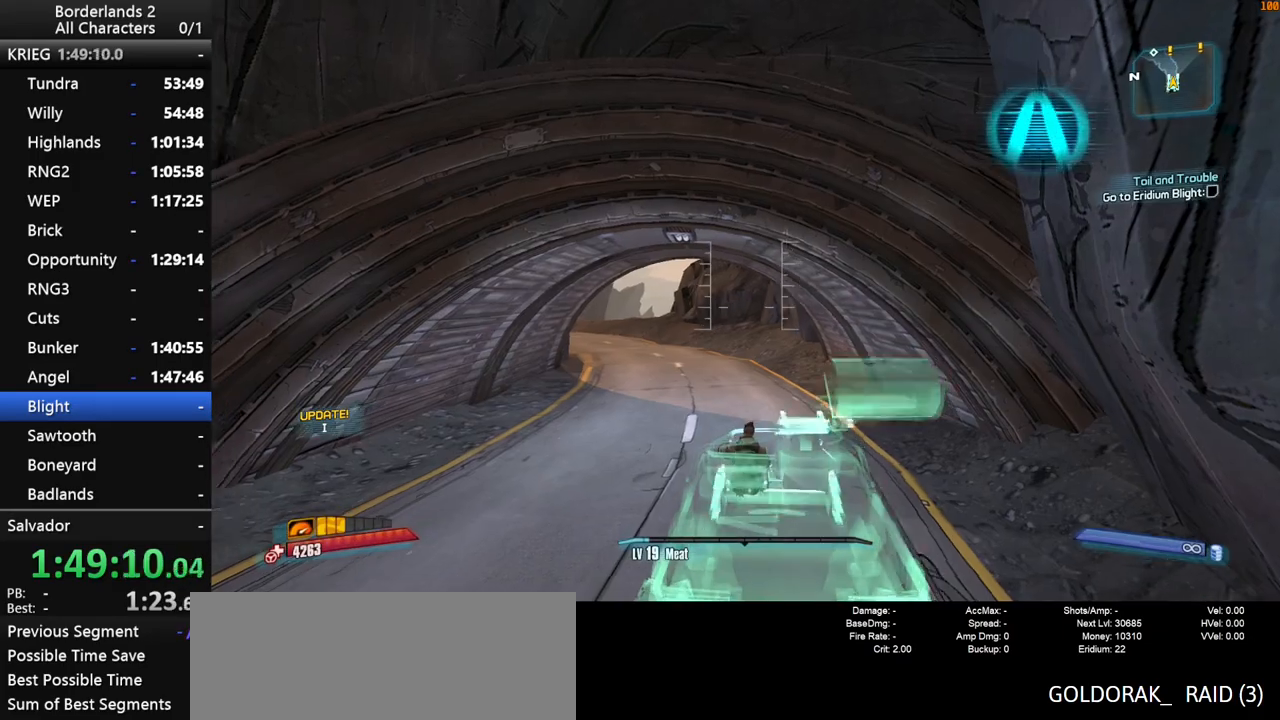
{"keys": ["g", "shift_l", "w"], "mouse": [], "mouse_move": "still", "events": [[233, "shift_l", "down"], [367, "g", "down"]]}